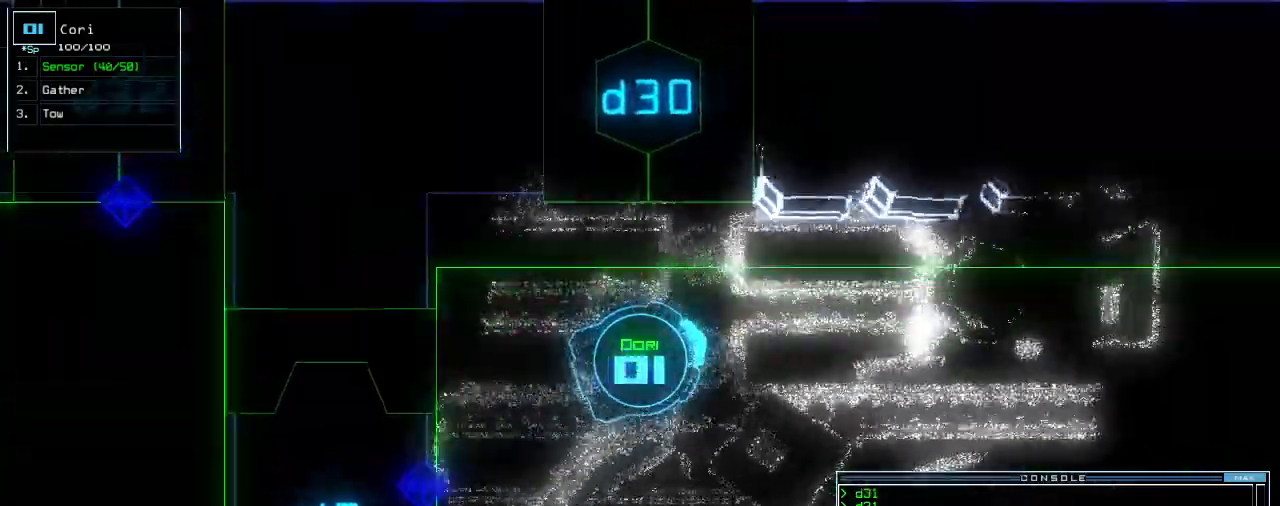
Gameplay with keyboard; each line is a JSON object with the keys held at the frame after it. "events" lists presses ("down") and releases ("up") of ".", "0", "1", "2", "3", "4", "5", "6", "7", "8", "9", "a", "b", "backspace", "c", "caps_lock", "comma", "ctrl_l", "ctrl_r", "d", "down", "e", "equals", "escape", "f", "f8", "g", "h", "i", "j", "k", "l", "left", "m", "minus", "n", "o", "p", "q", "quote", "r", "return", "right", "s", "semicolon", "shift_l", "shift_r", "space", "t", "tab", "tilde", "u", "up", "v", "w", "x", "y" and "z" between this image and that frame as [ms after this image, input, new state], when the widget could be followed in between. No other keys are recorded. Mouse input is not recorded. Not read: other_keys.
{"keys": ["right", "up"]}
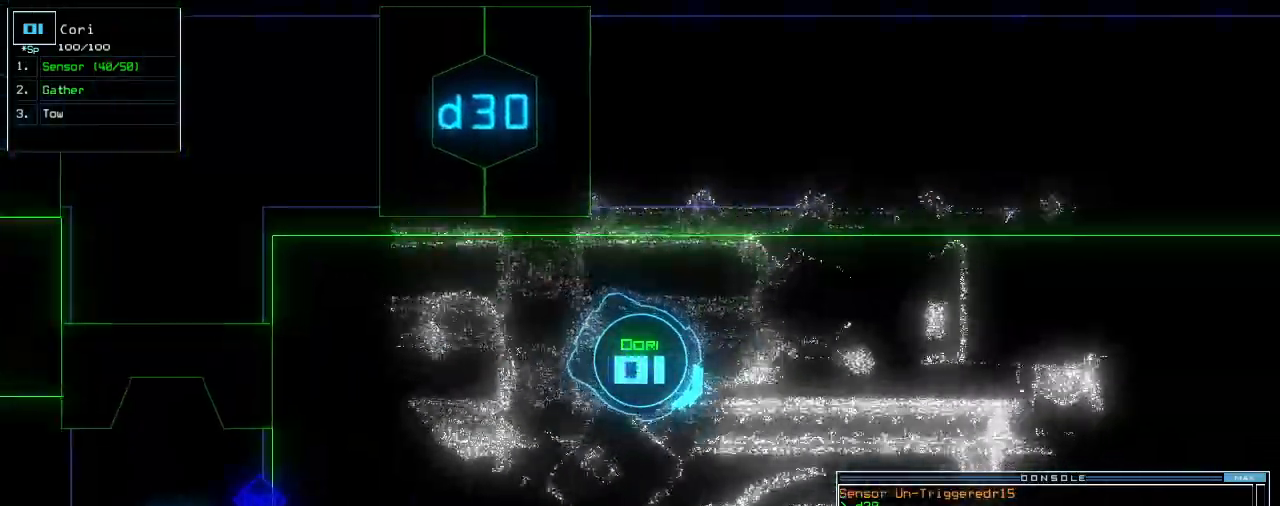
{"keys": ["left", "up"], "events": [[60, "right", "up"], [180, "left", "down"], [260, "left", "up"], [440, "left", "down"]]}
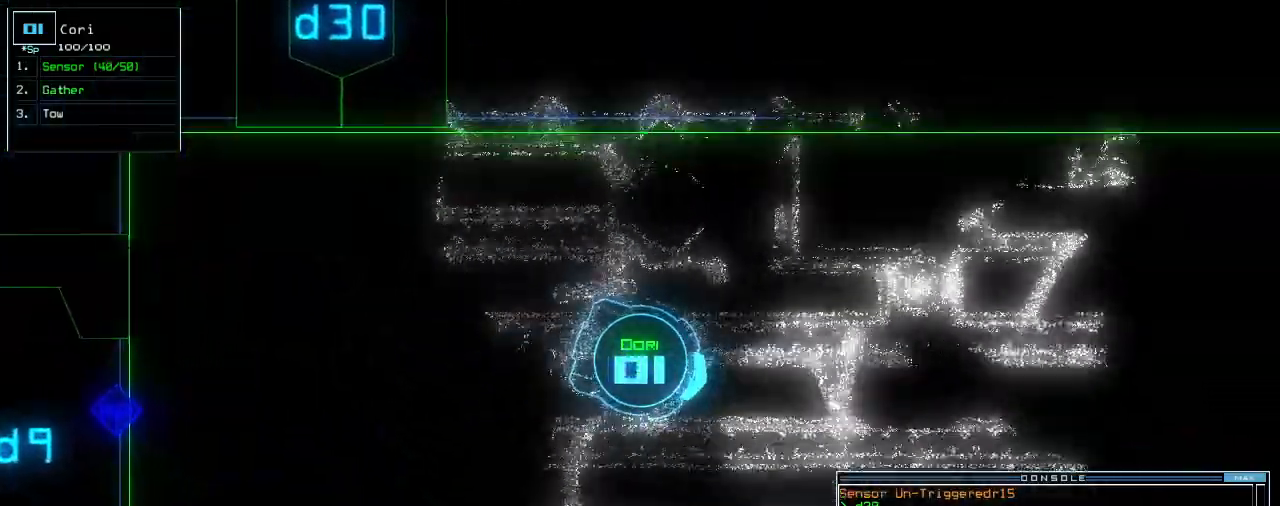
{"keys": ["up"], "events": [[20, "left", "up"], [120, "left", "down"], [220, "left", "up"]]}
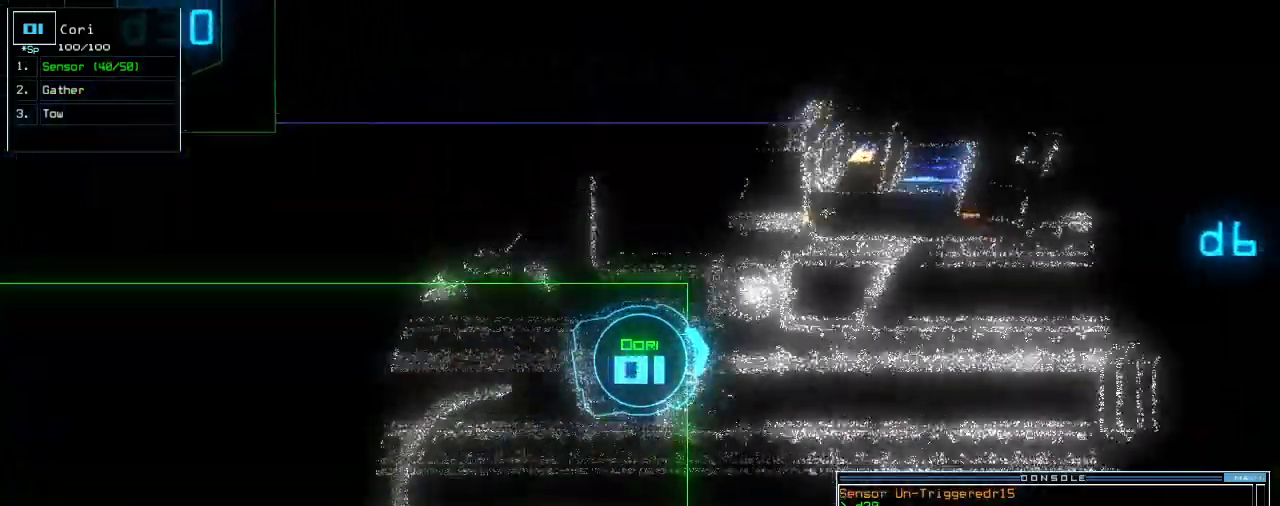
{"keys": ["right", "up"], "events": [[320, "left", "down"], [400, "right", "down"], [420, "left", "up"]]}
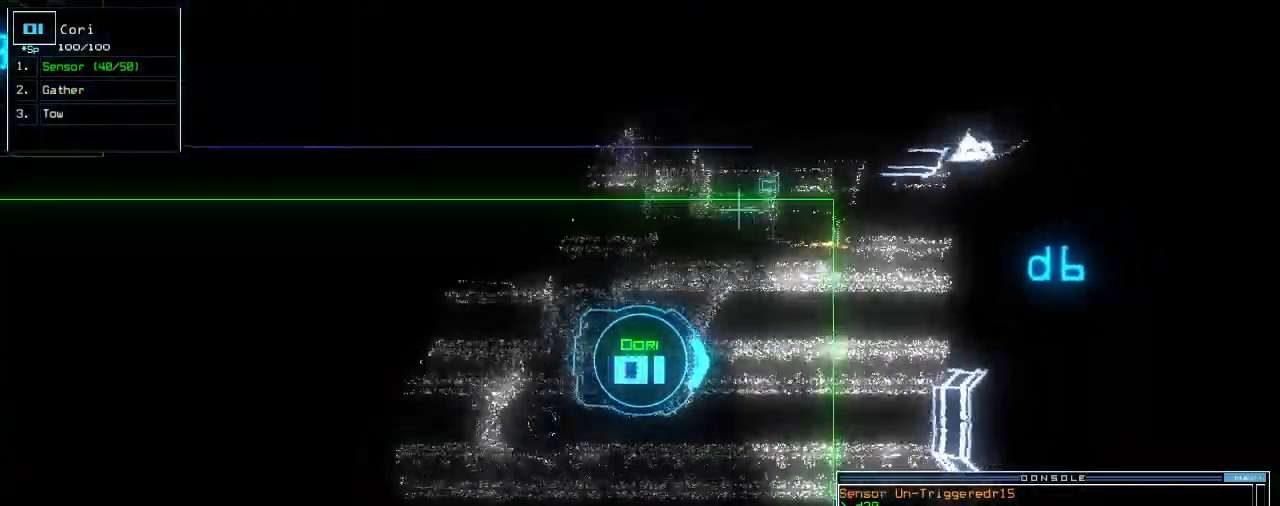
{"keys": ["right"], "events": [[40, "right", "up"], [220, "space", "down"], [220, "up", "up"], [320, "space", "up"], [420, "right", "down"]]}
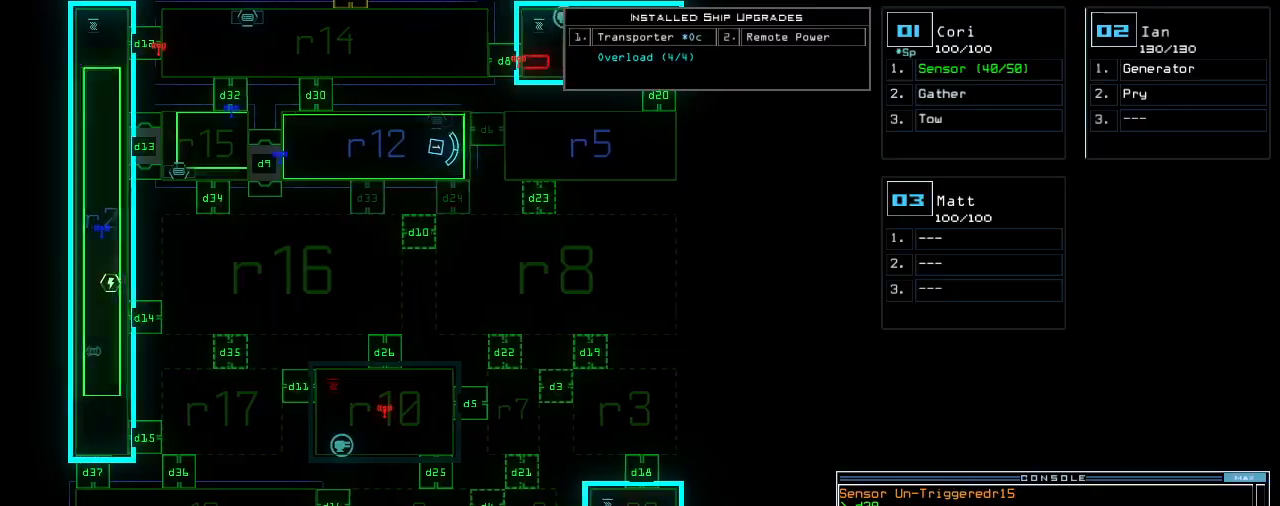
{"keys": [], "events": [[300, "right", "up"]]}
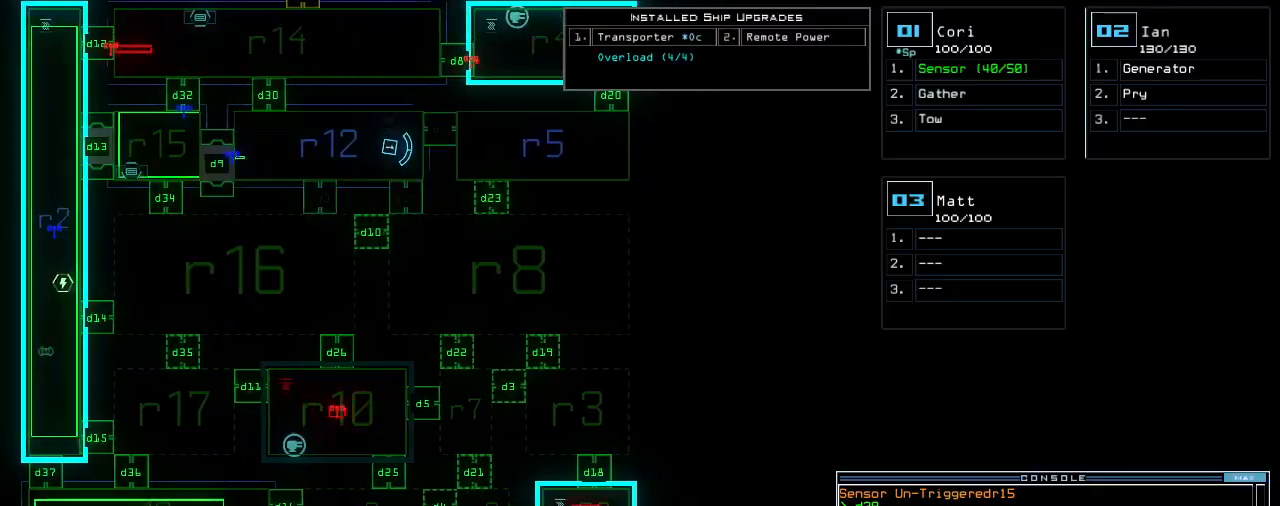
{"keys": ["up"], "events": [[40, "1", "down"], [40, "up", "down"], [60, "space", "down"], [120, "1", "up"], [120, "left", "down"], [320, "space", "up"], [400, "left", "up"]]}
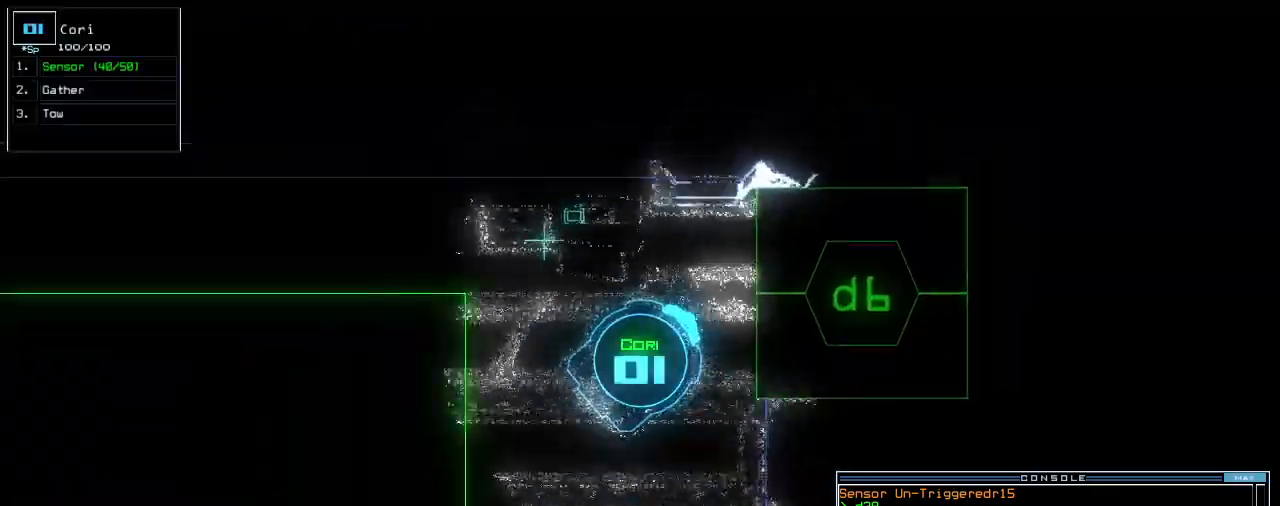
{"keys": ["6"], "events": [[20, "d", "down"], [80, "right", "down"], [100, "d", "up"], [180, "up", "up"], [200, "right", "up"], [480, "6", "down"]]}
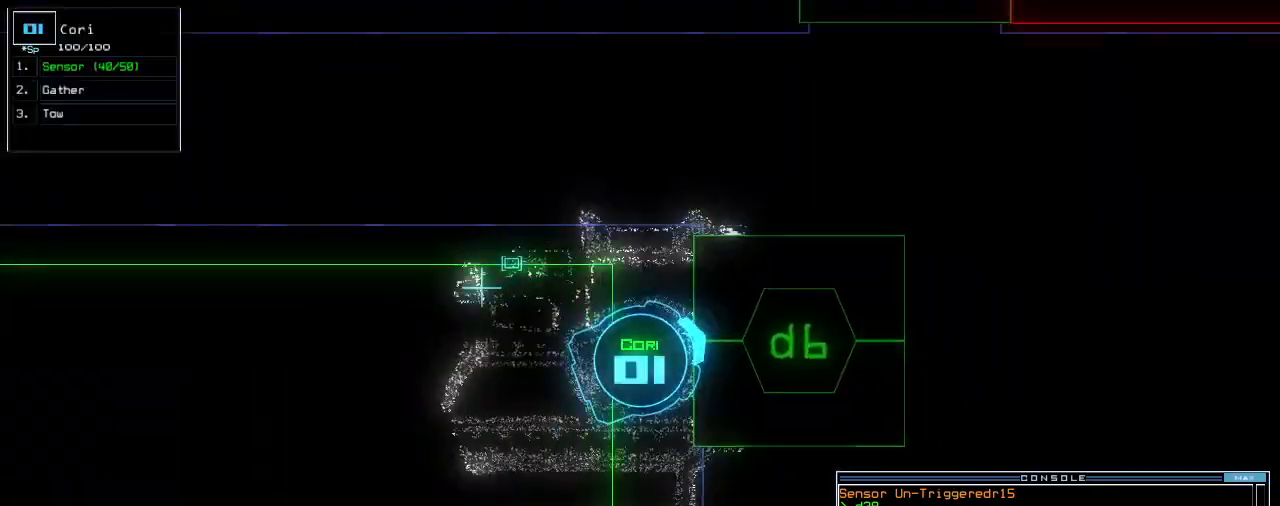
{"keys": ["right", "up"], "events": [[60, "6", "up"], [200, "up", "down"], [360, "right", "down"]]}
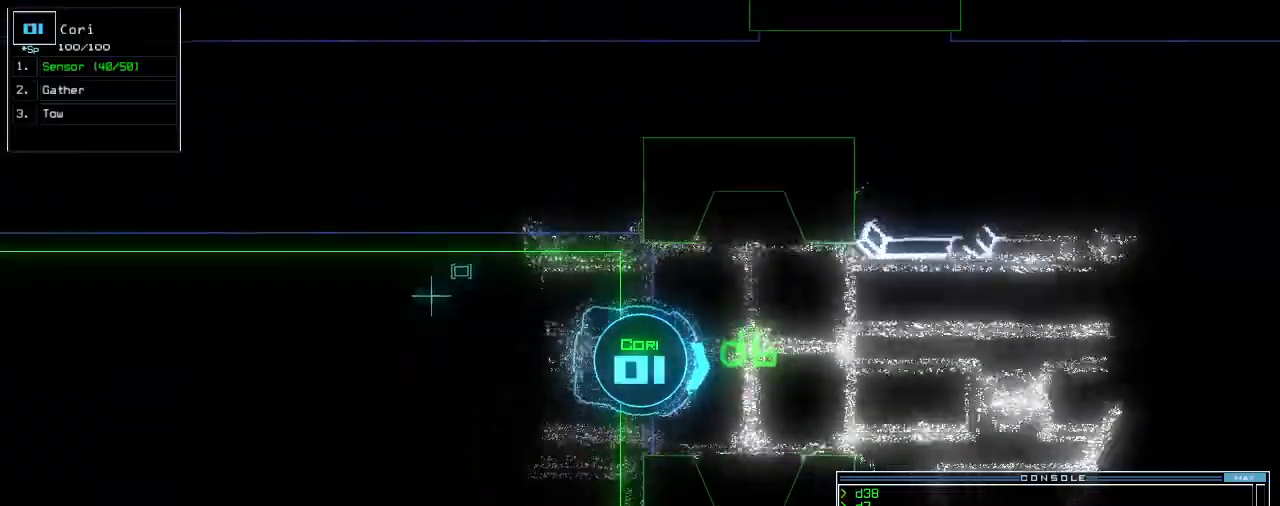
{"keys": [], "events": [[140, "right", "up"], [180, "up", "up"], [320, "left", "down"], [440, "left", "up"]]}
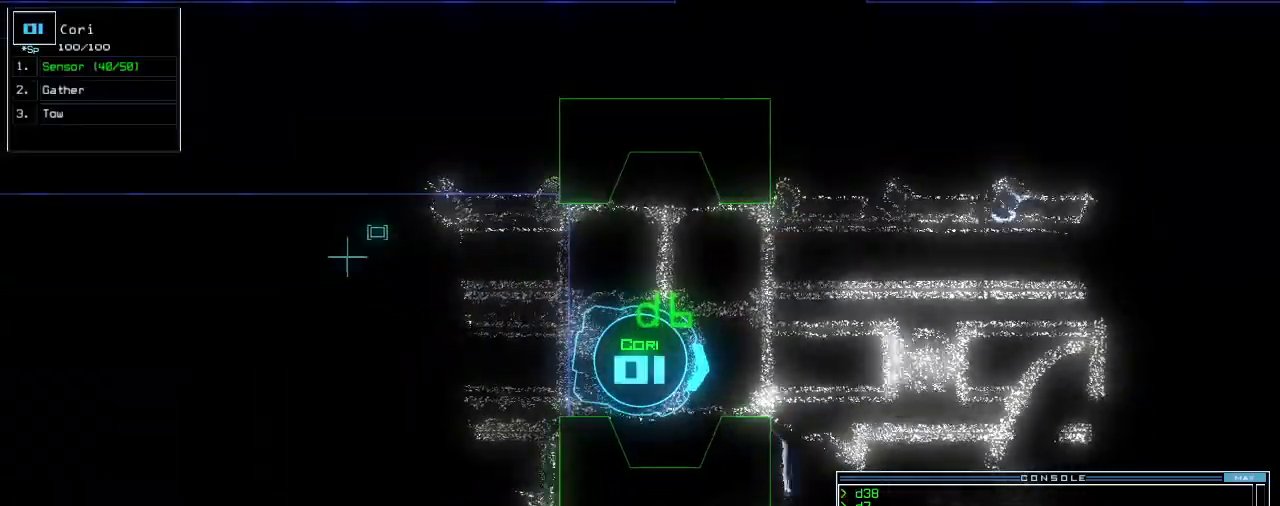
{"keys": ["up"], "events": [[180, "up", "down"], [280, "s", "down"], [340, "s", "up"], [380, "s", "down"], [460, "s", "up"]]}
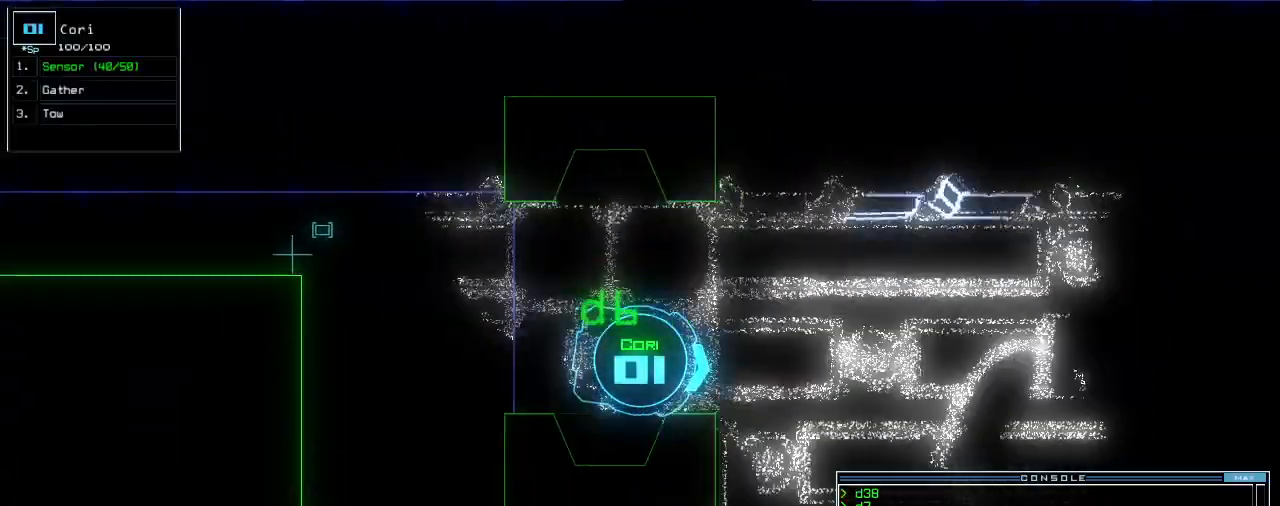
{"keys": ["up"], "events": [[60, "return", "down"], [120, "return", "up"], [120, "up", "up"], [220, "down", "down"], [360, "down", "up"], [420, "up", "down"]]}
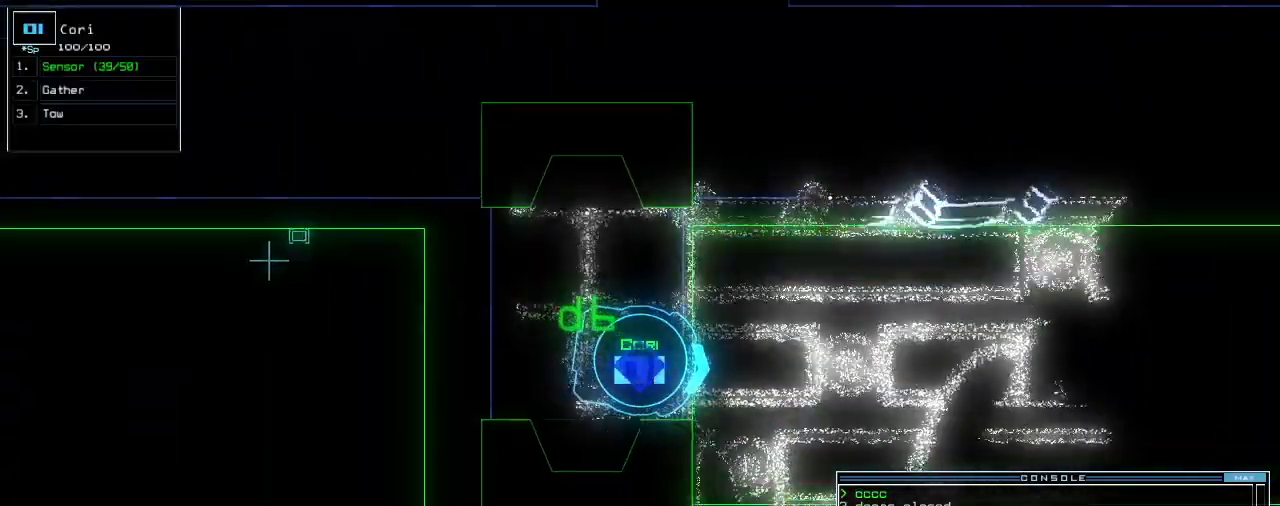
{"keys": ["right", "up"], "events": [[80, "left", "down"], [240, "left", "up"], [300, "right", "down"]]}
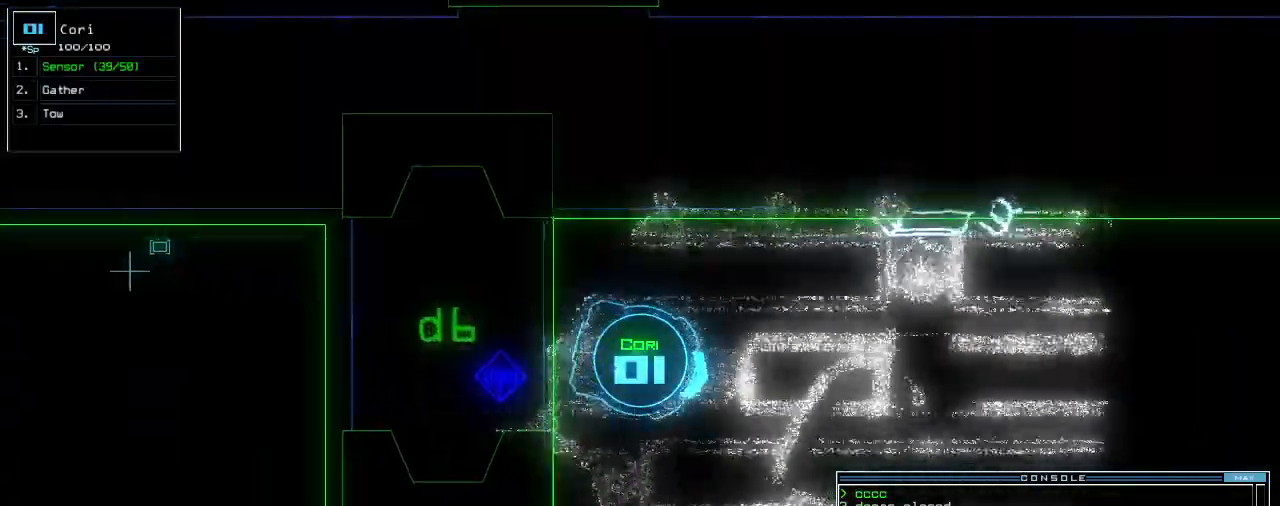
{"keys": ["up"], "events": [[100, "right", "up"], [260, "left", "down"], [340, "left", "up"]]}
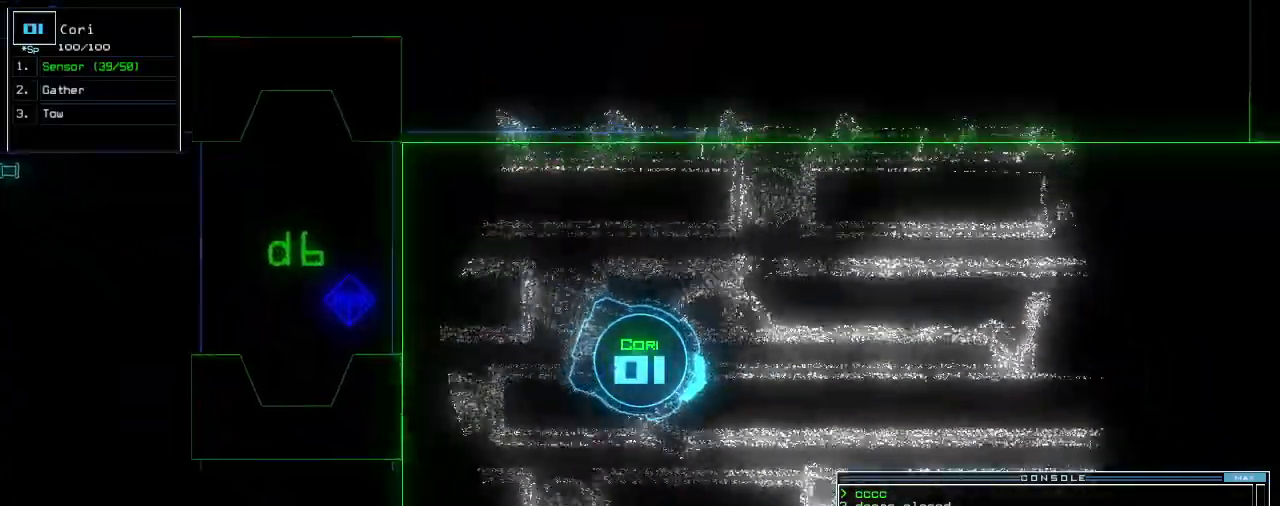
{"keys": ["up"]}
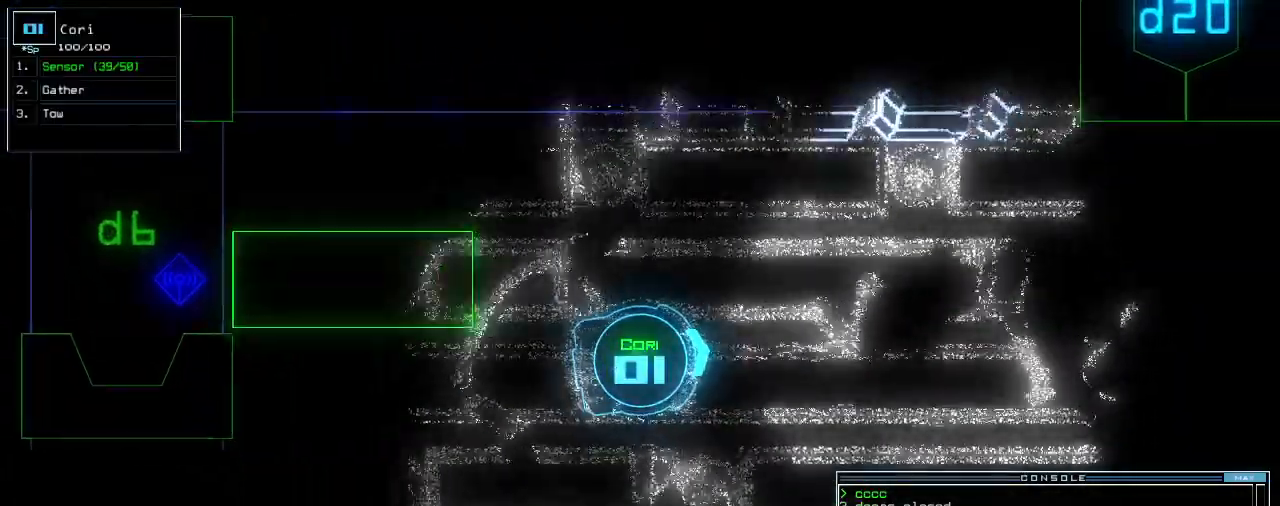
{"keys": ["up"], "events": []}
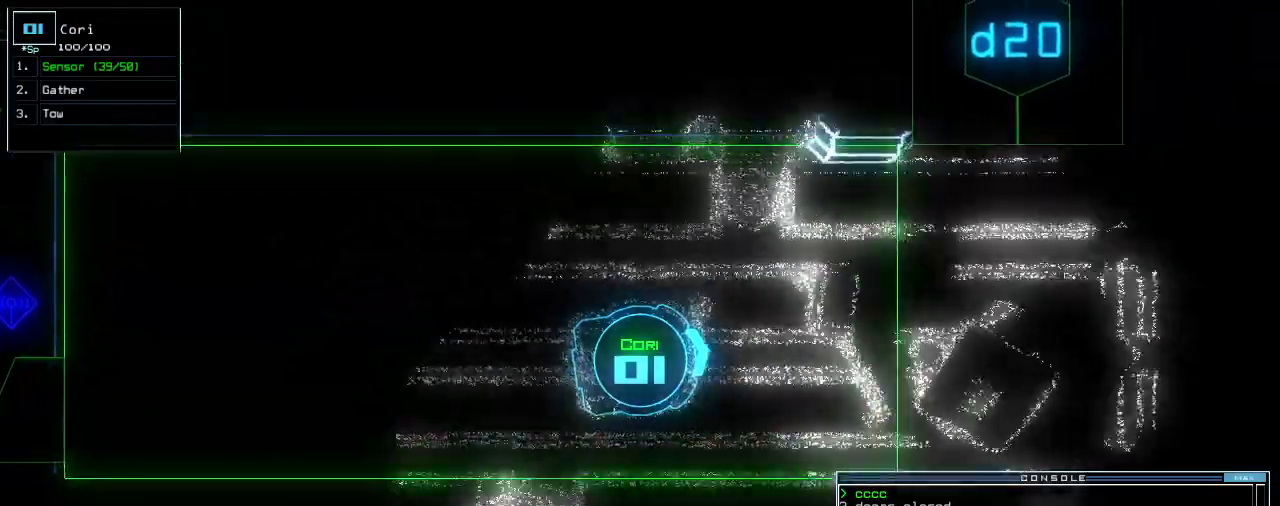
{"keys": ["up"], "events": [[240, "right", "down"], [320, "right", "up"]]}
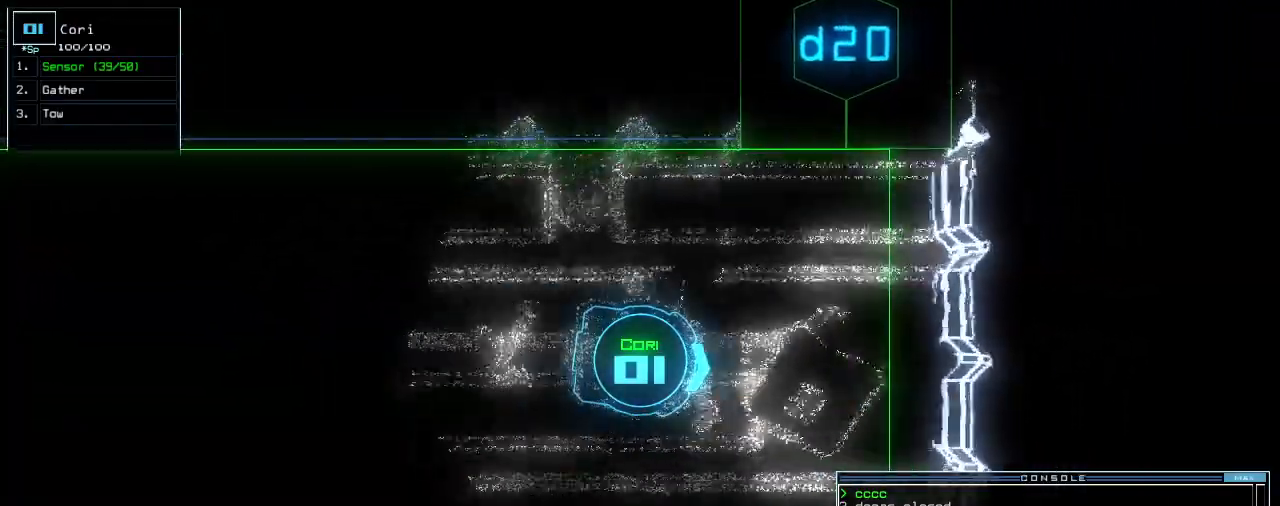
{"keys": [], "events": [[120, "space", "down"], [180, "up", "up"], [220, "space", "up"]]}
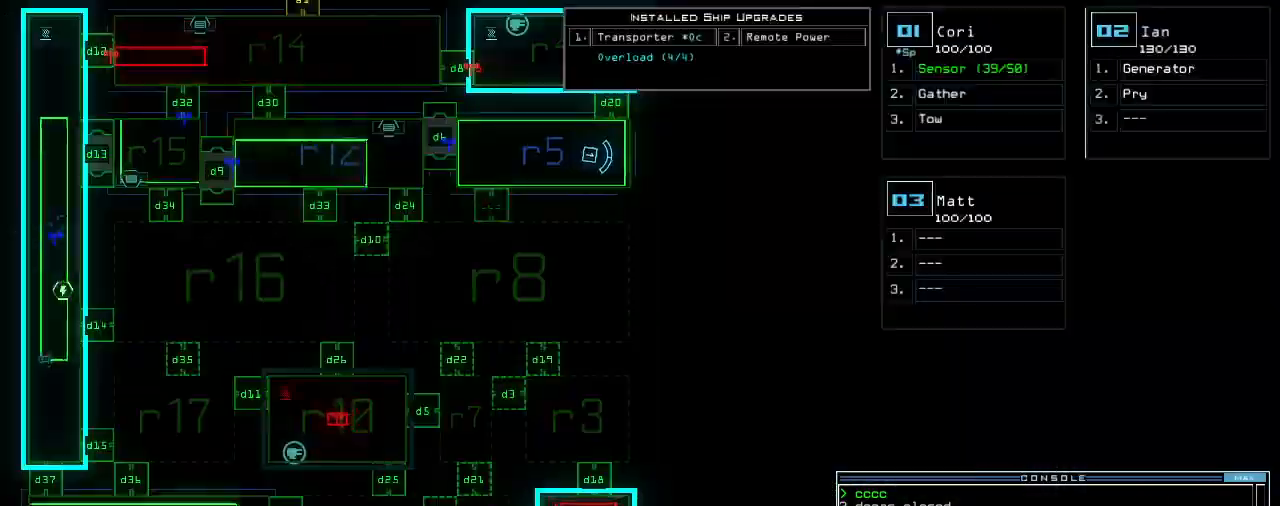
{"keys": ["down", "right"]}